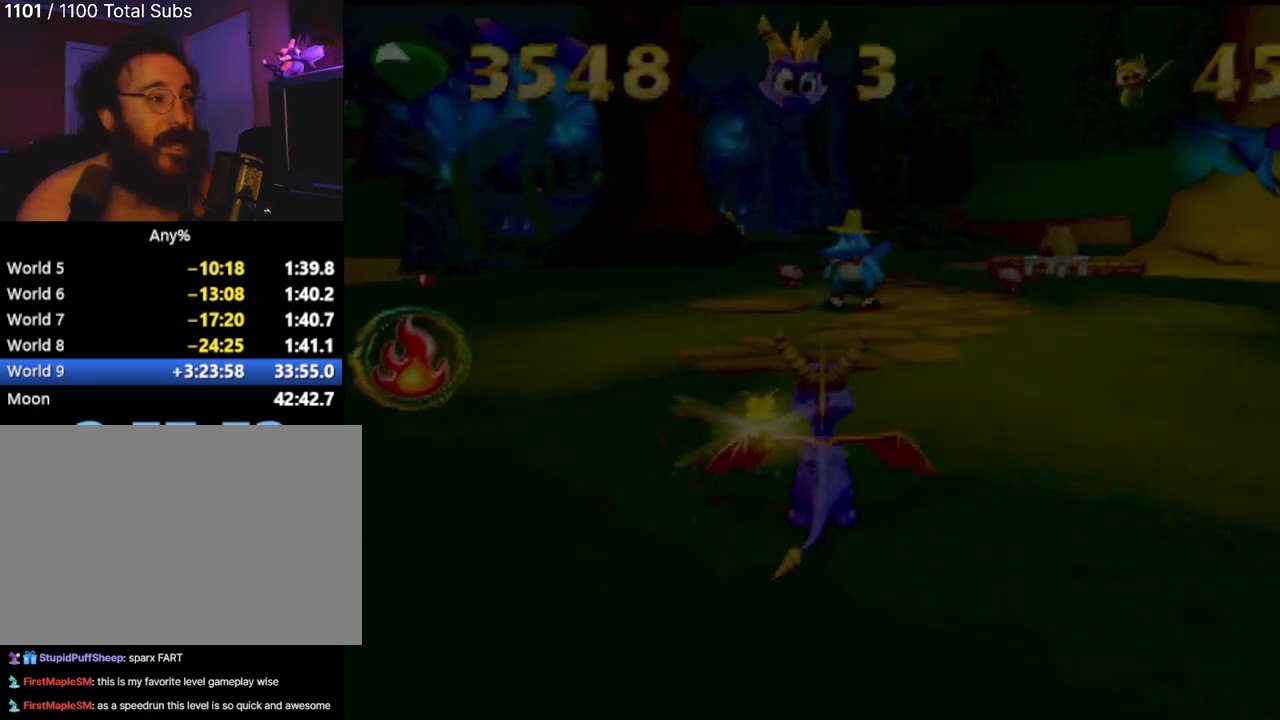
Gameplay with a controller (PlayStation layout); each line is a JSON object with the inputs held at the frame after it. "events" lists button and stick changes between this image and that frame as [ms after this image, input, new state], when the widget could be followed in between. Not read: L3 R3 right_stick.
{"buttons": ["SQUARE", "R2"], "left_stick": "center", "events": [[267, "SQUARE", "down"], [301, "R2", "down"]]}
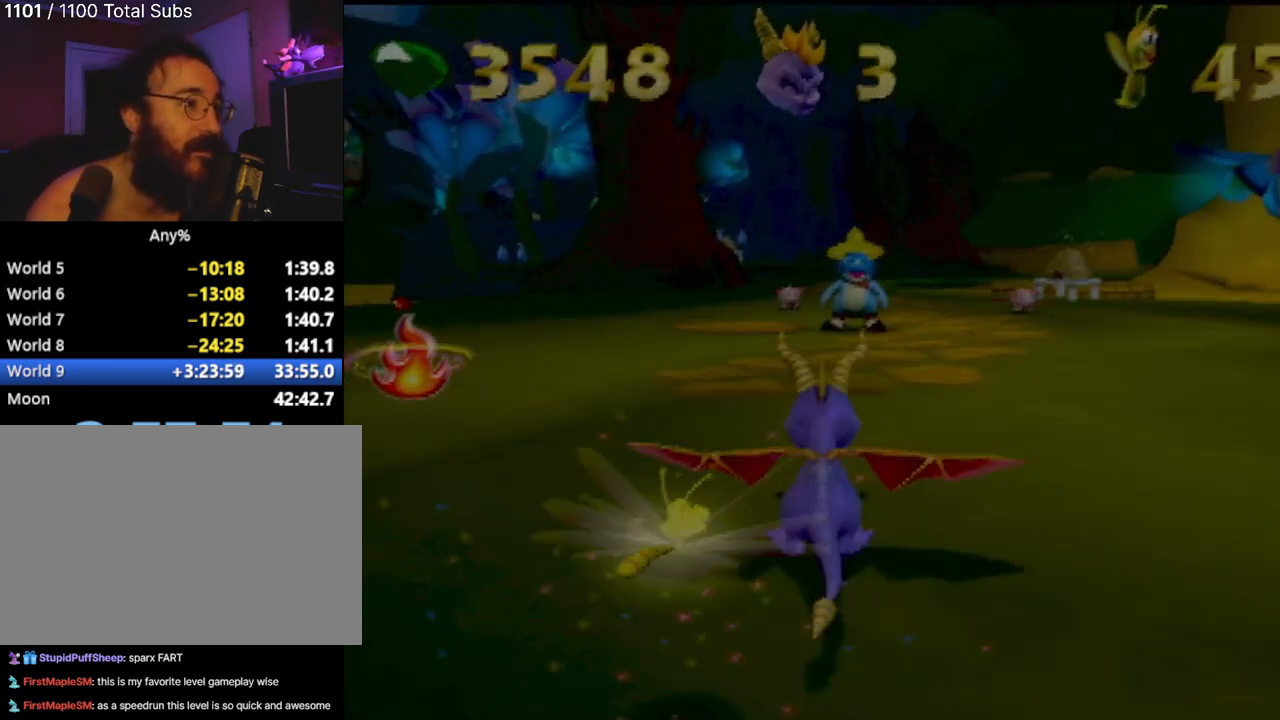
{"buttons": [], "left_stick": "center", "events": [[100, "R2", "up"], [117, "left_stick", "left"], [250, "SQUARE", "up"], [367, "left_stick", "center"]]}
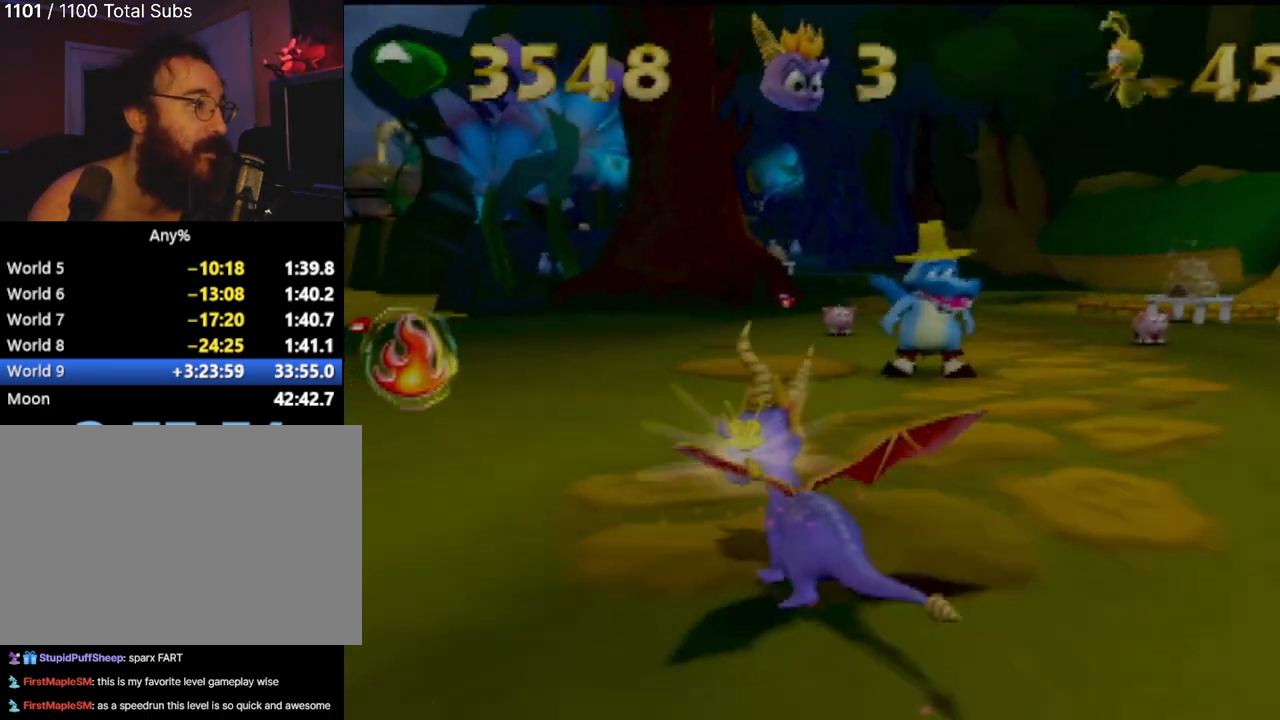
{"buttons": [], "left_stick": "up-right", "events": [[184, "left_stick", "up-right"]]}
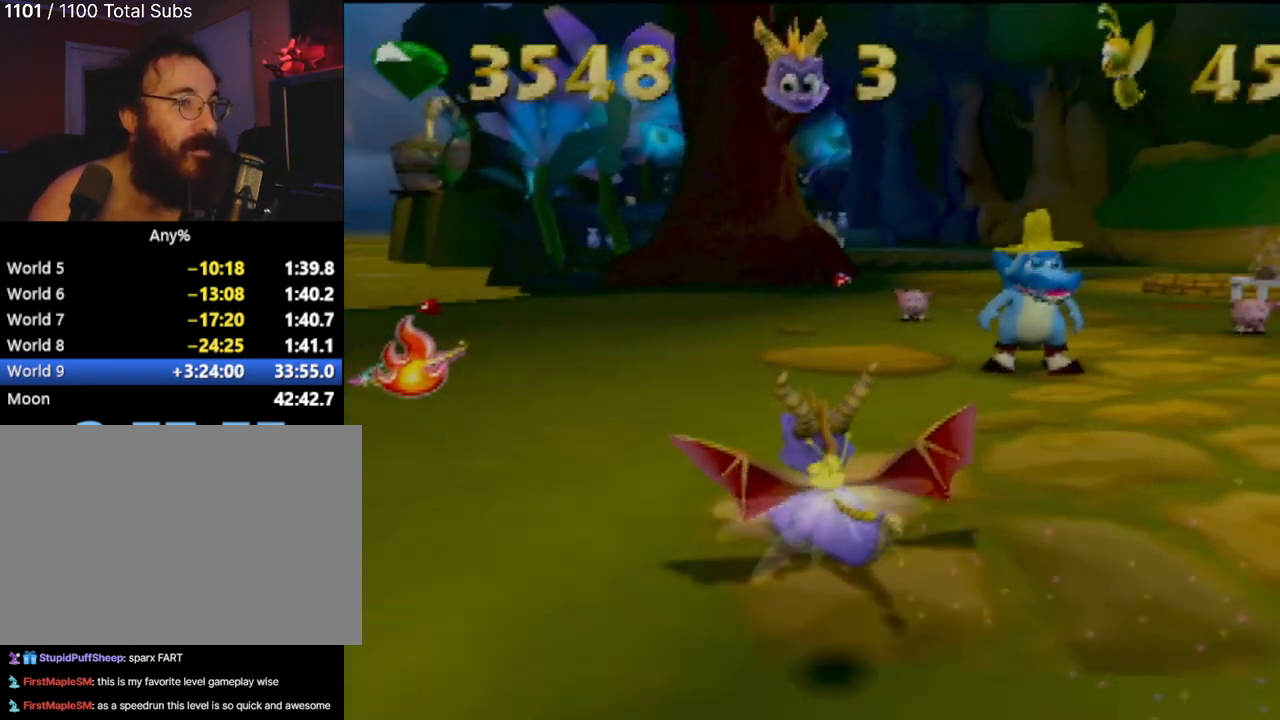
{"buttons": [], "left_stick": "up", "events": [[100, "left_stick", "up"], [234, "left_stick", "center"], [484, "left_stick", "up"]]}
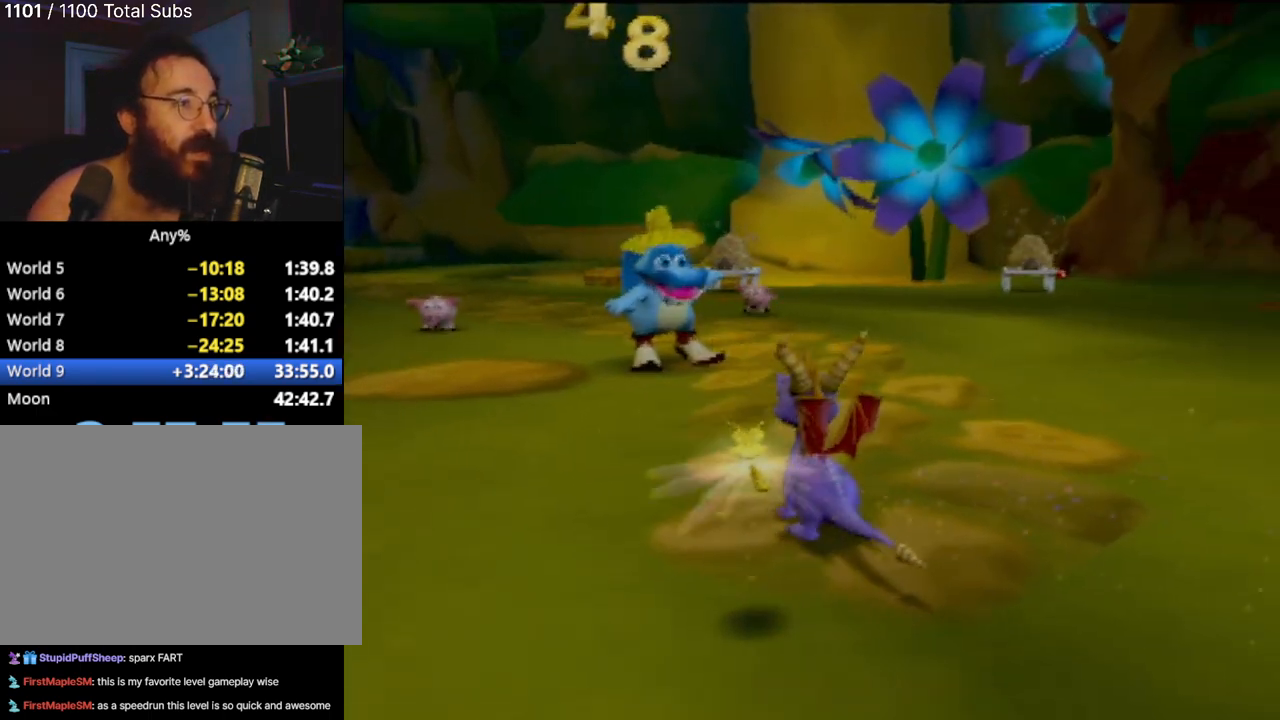
{"buttons": [], "left_stick": "up-left", "events": [[383, "left_stick", "up-left"]]}
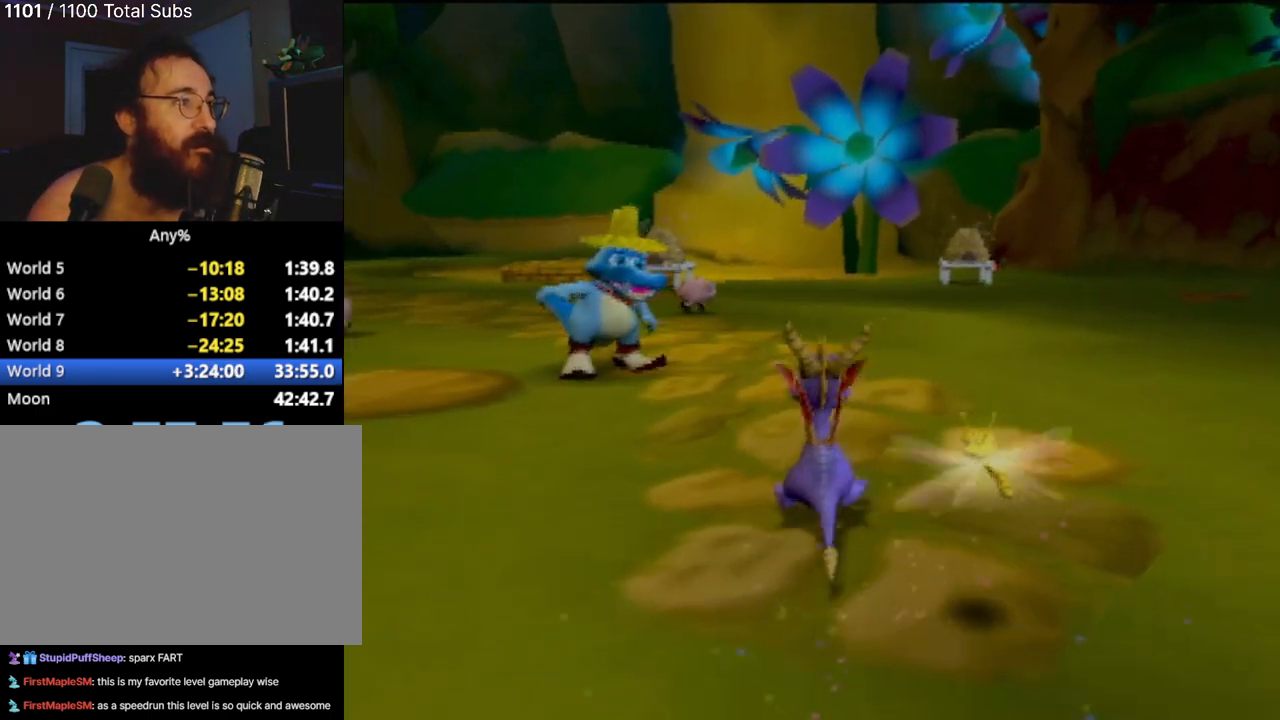
{"buttons": [], "left_stick": "up-right", "events": [[167, "left_stick", "center"], [451, "left_stick", "up-right"]]}
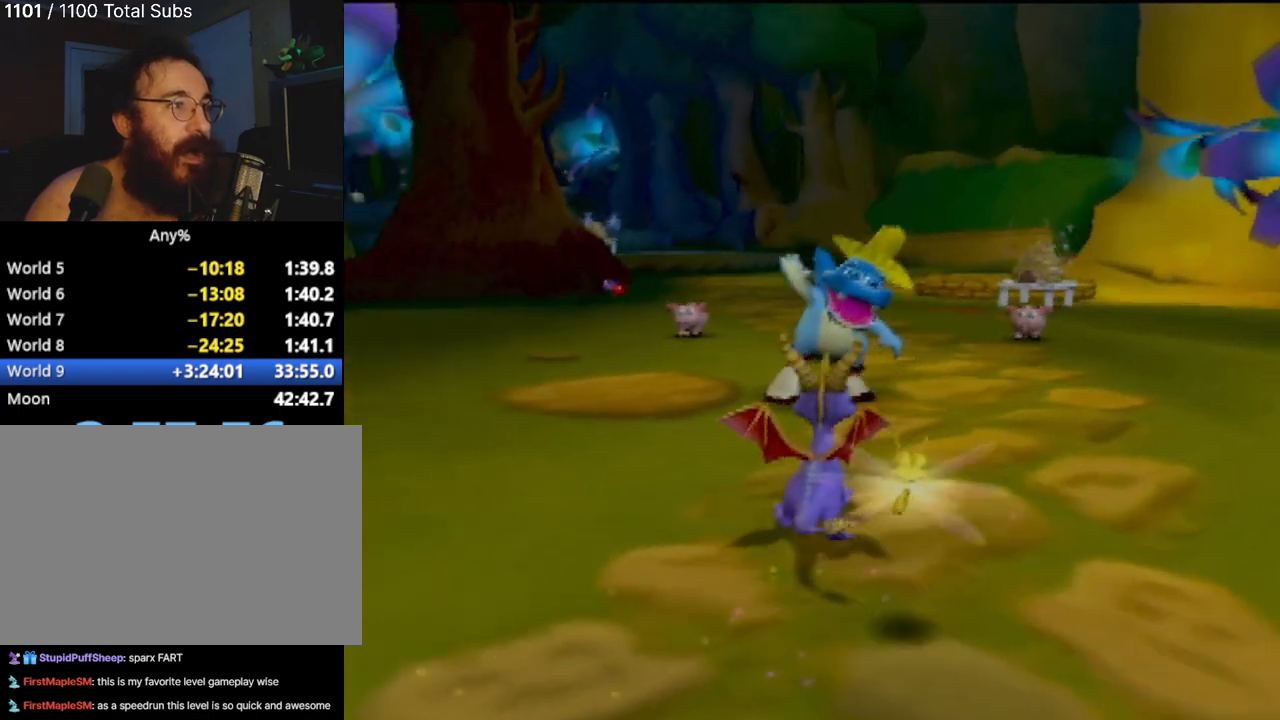
{"buttons": [], "left_stick": "center", "events": [[500, "left_stick", "center"]]}
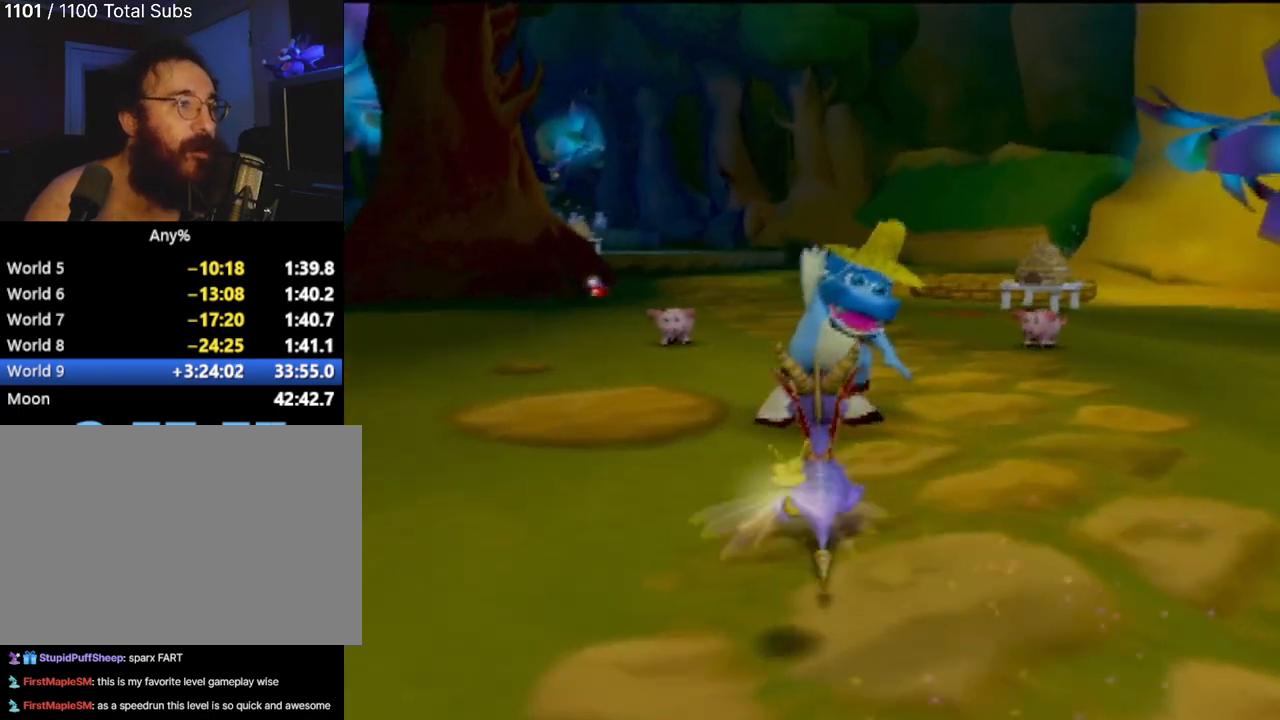
{"buttons": [], "left_stick": "up", "events": [[484, "left_stick", "up"]]}
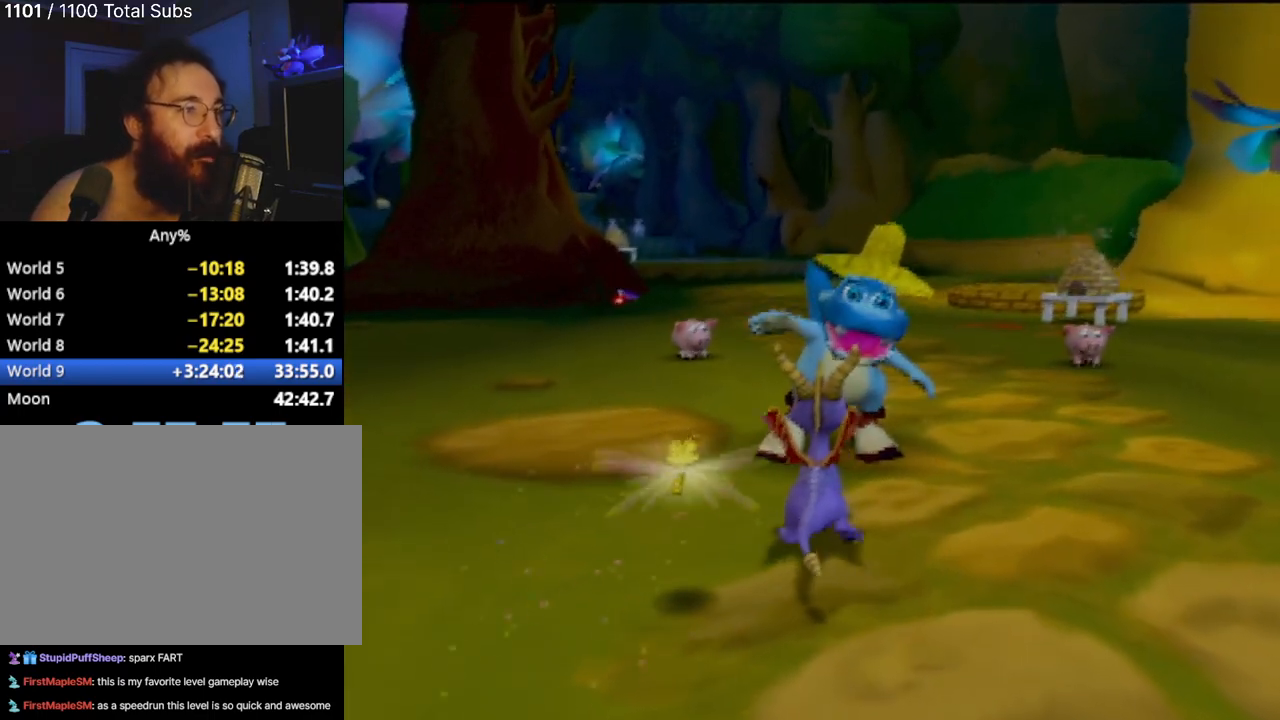
{"buttons": [], "left_stick": "center", "events": [[317, "left_stick", "center"]]}